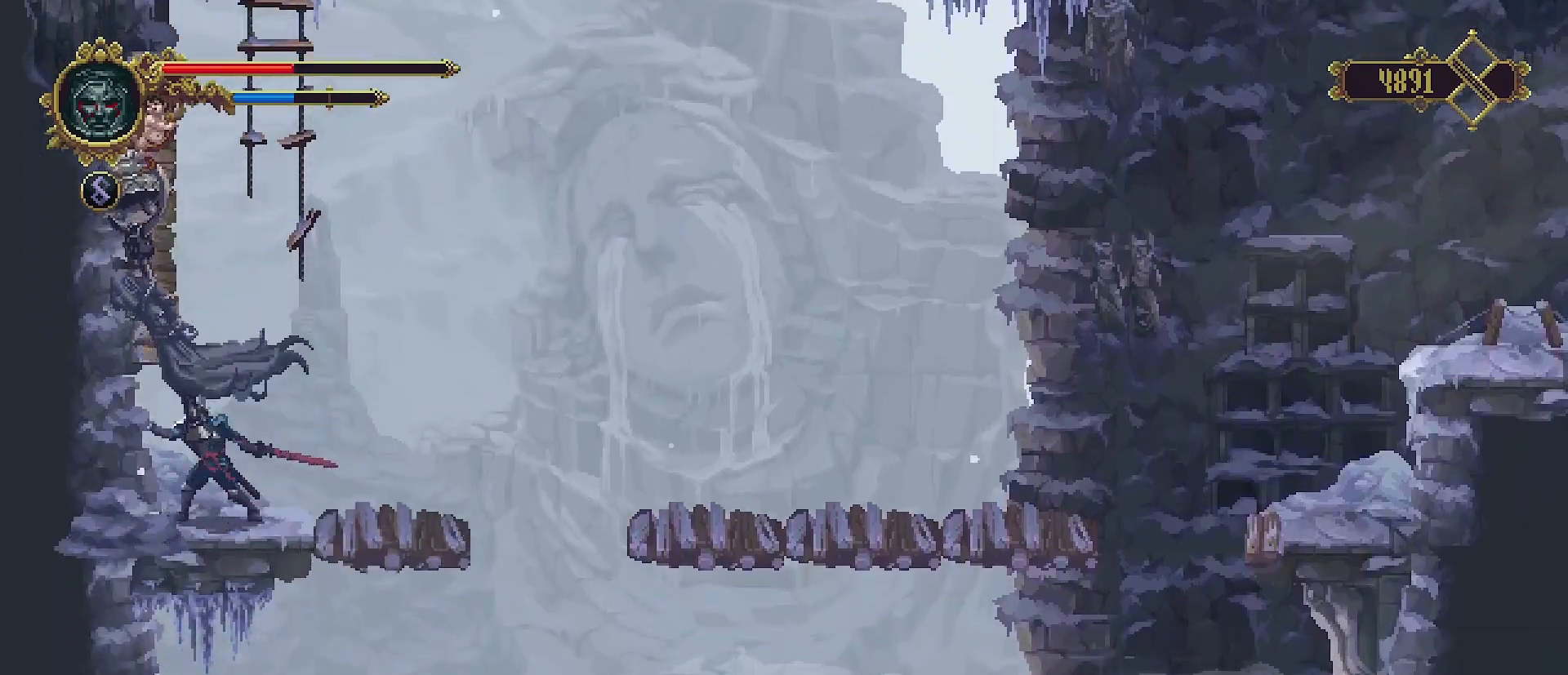
Gameplay with a controller (PlayStation layout); each line is a JSON object with the inputs held at the frame after it. "events" lists button and stick changes between this image and that frame as [ms after this image, input, new state], when the widget could be followed in between. Not read: L1.
{"buttons": ["SQUARE"], "left_stick": "center", "right_stick": "center", "events": [[33, "SQUARE", "up"], [100, "SQUARE", "down"], [167, "SQUARE", "up"], [267, "SQUARE", "down"], [333, "SQUARE", "up"], [400, "SQUARE", "down"]]}
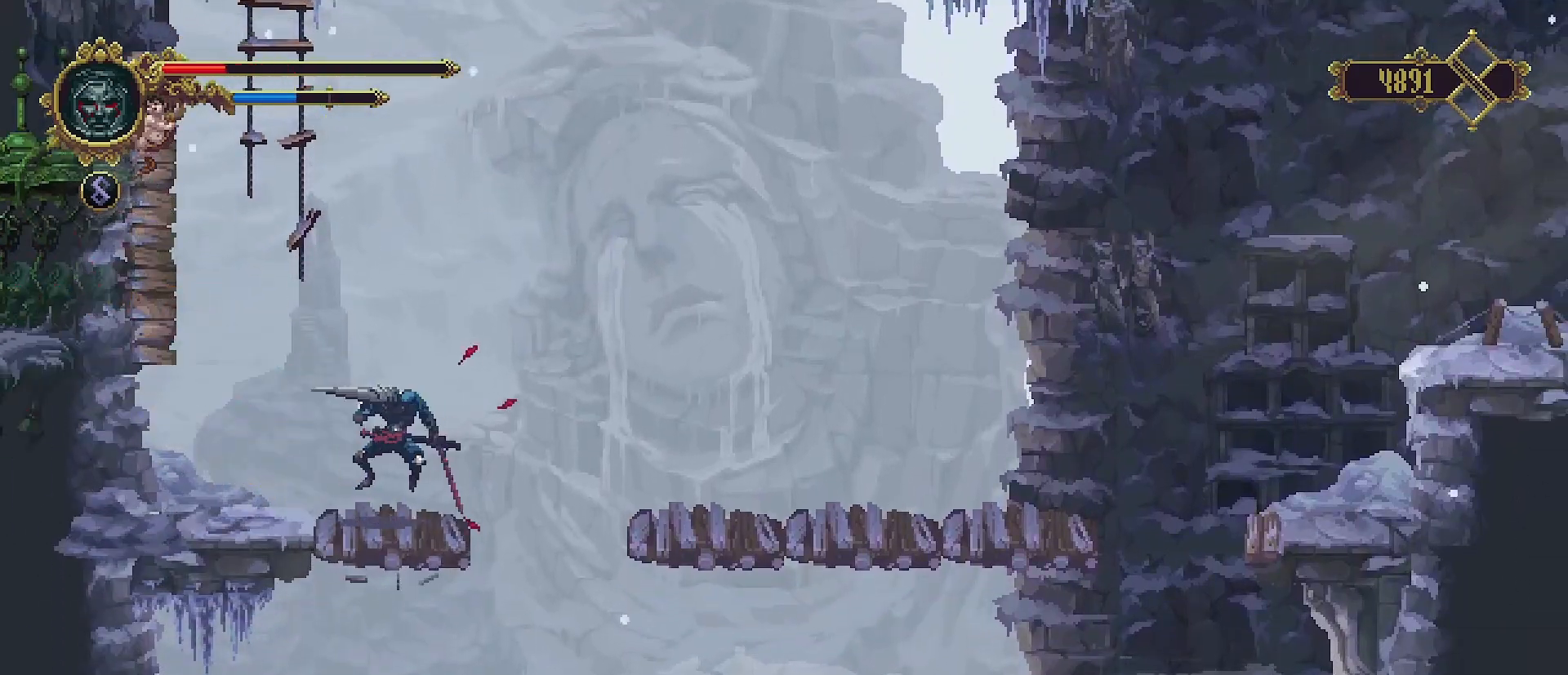
{"buttons": [], "left_stick": "left", "right_stick": "center", "events": [[33, "SQUARE", "up"], [133, "left_stick", "left"]]}
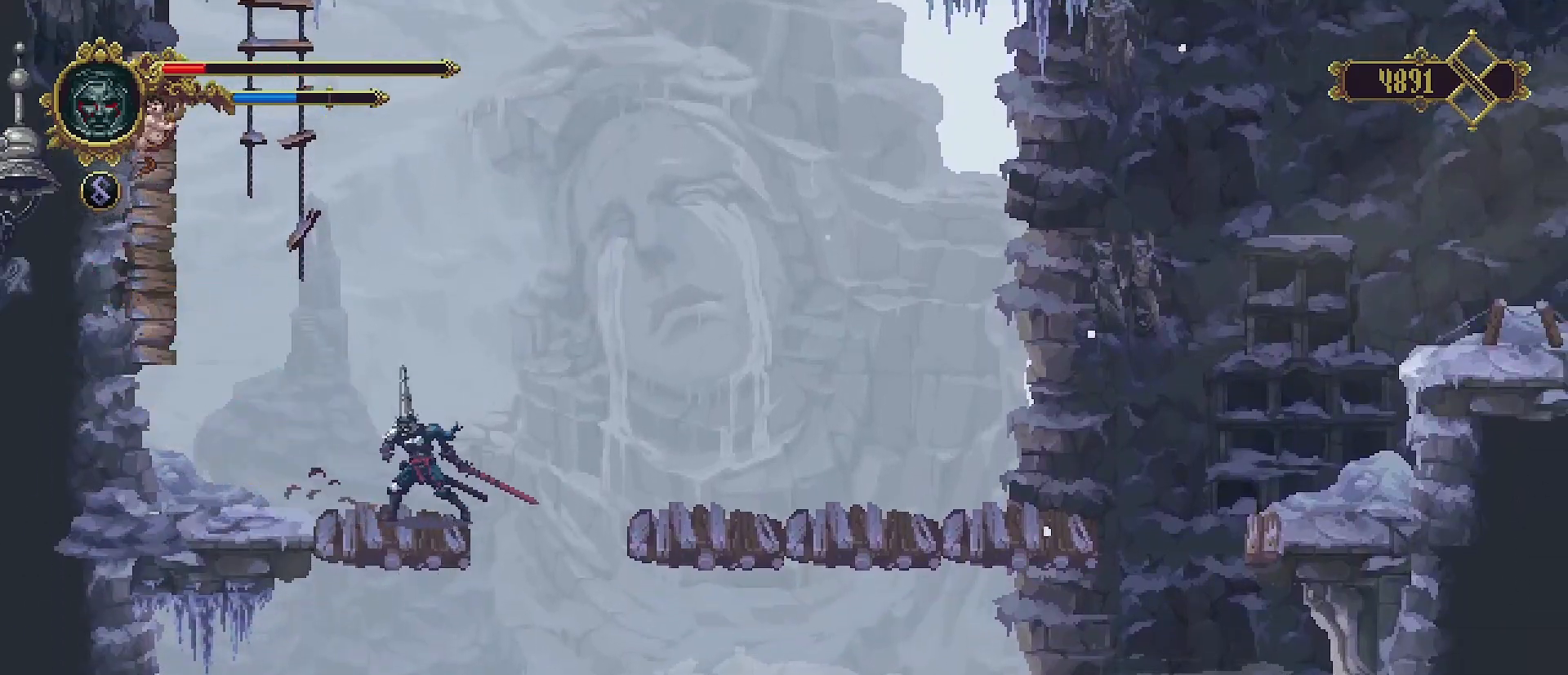
{"buttons": ["SQUARE"], "left_stick": "center", "right_stick": "center", "events": [[200, "CROSS", "down"], [367, "SQUARE", "down"], [433, "CROSS", "up"], [467, "SQUARE", "up"], [500, "SQUARE", "down"], [500, "left_stick", "center"]]}
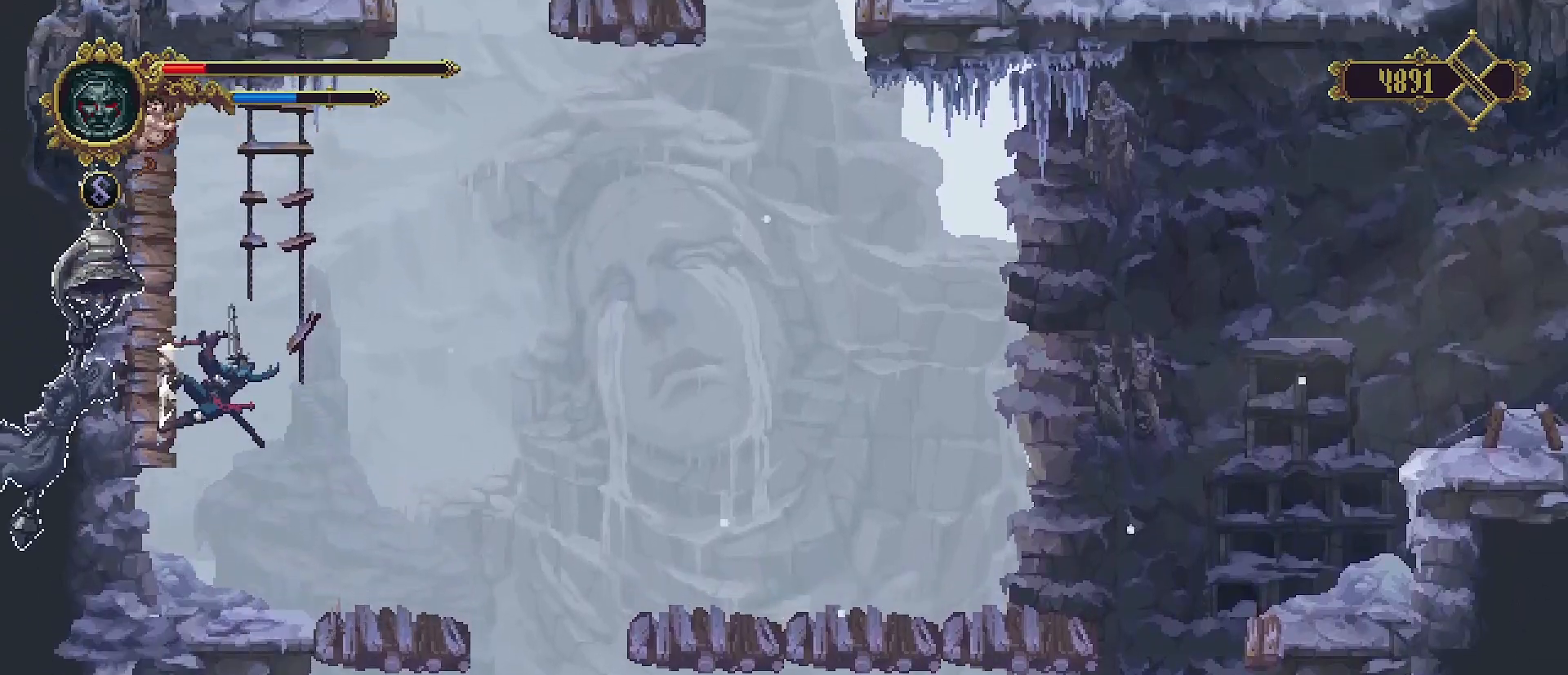
{"buttons": [], "left_stick": "center", "right_stick": "center", "events": [[100, "SQUARE", "up"], [167, "SQUARE", "down"], [233, "SQUARE", "up"], [300, "SQUARE", "down"], [400, "SQUARE", "up"]]}
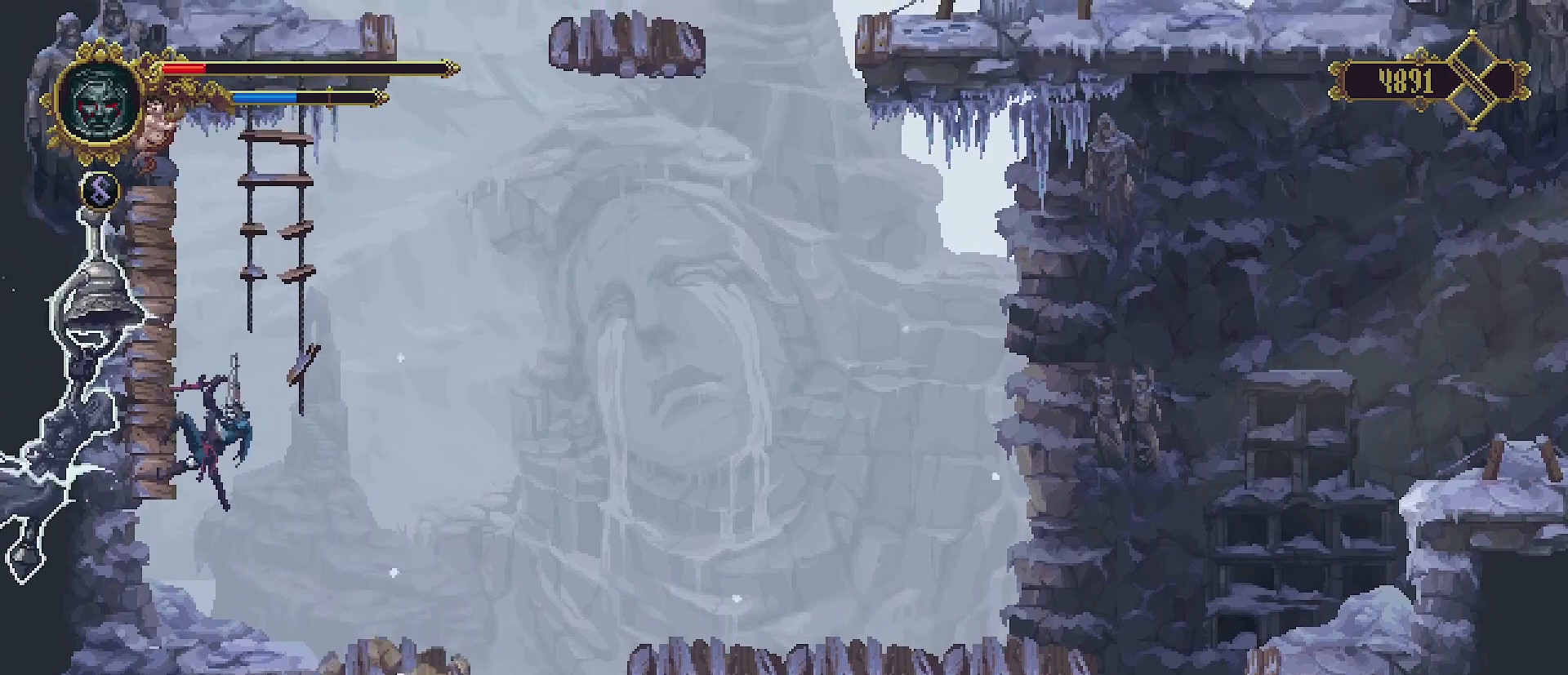
{"buttons": [], "left_stick": "up-left", "right_stick": "center", "events": [[33, "CROSS", "down"], [67, "left_stick", "up"], [400, "CROSS", "up"], [400, "left_stick", "up-left"]]}
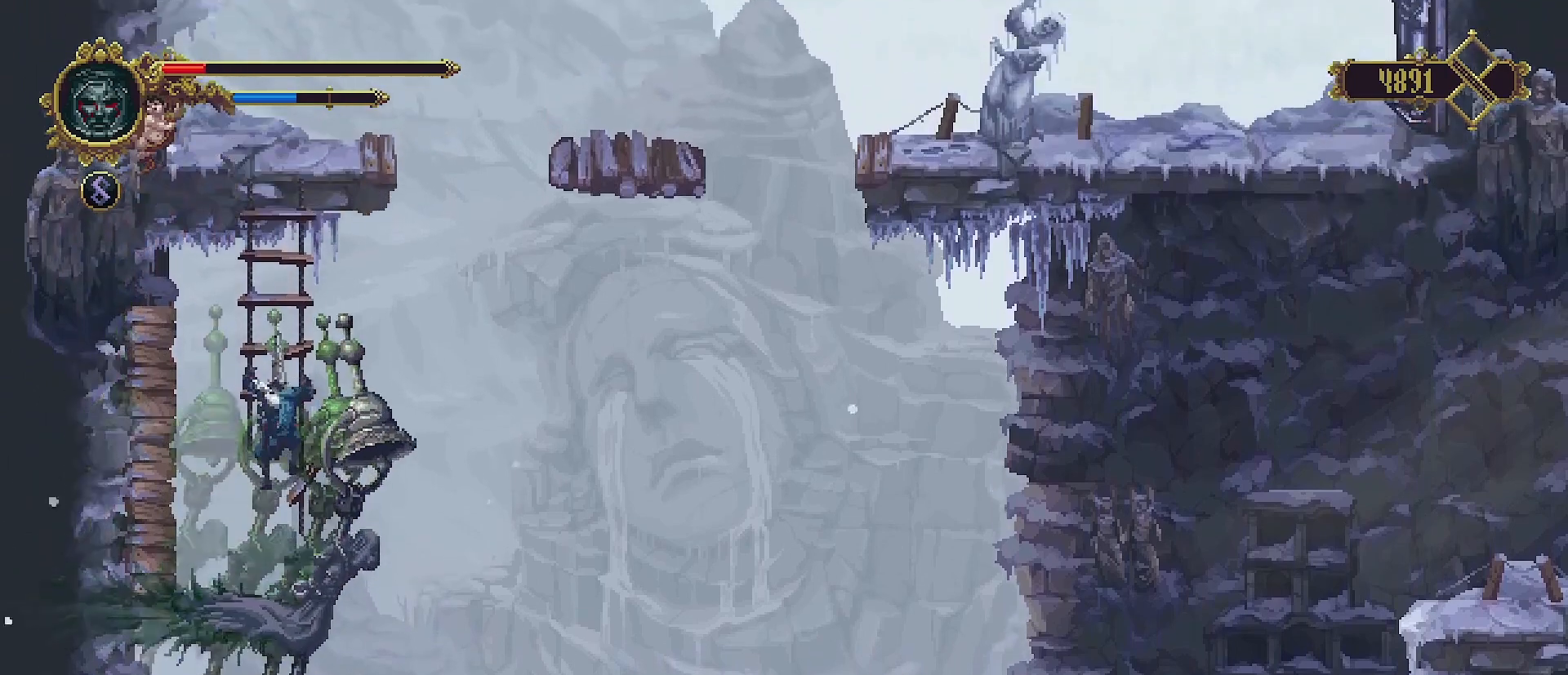
{"buttons": [], "left_stick": "up", "right_stick": "center", "events": [[233, "left_stick", "up"]]}
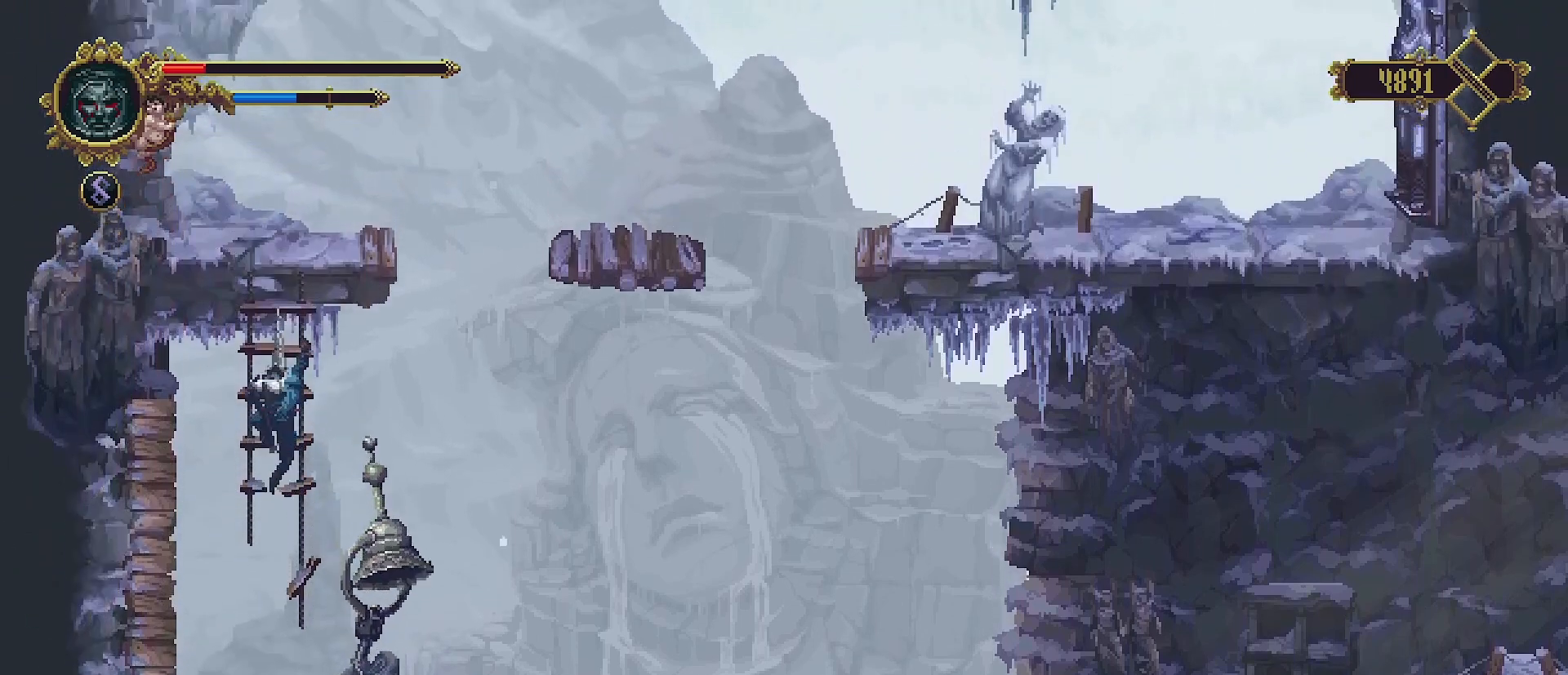
{"buttons": [], "left_stick": "up", "right_stick": "center", "events": []}
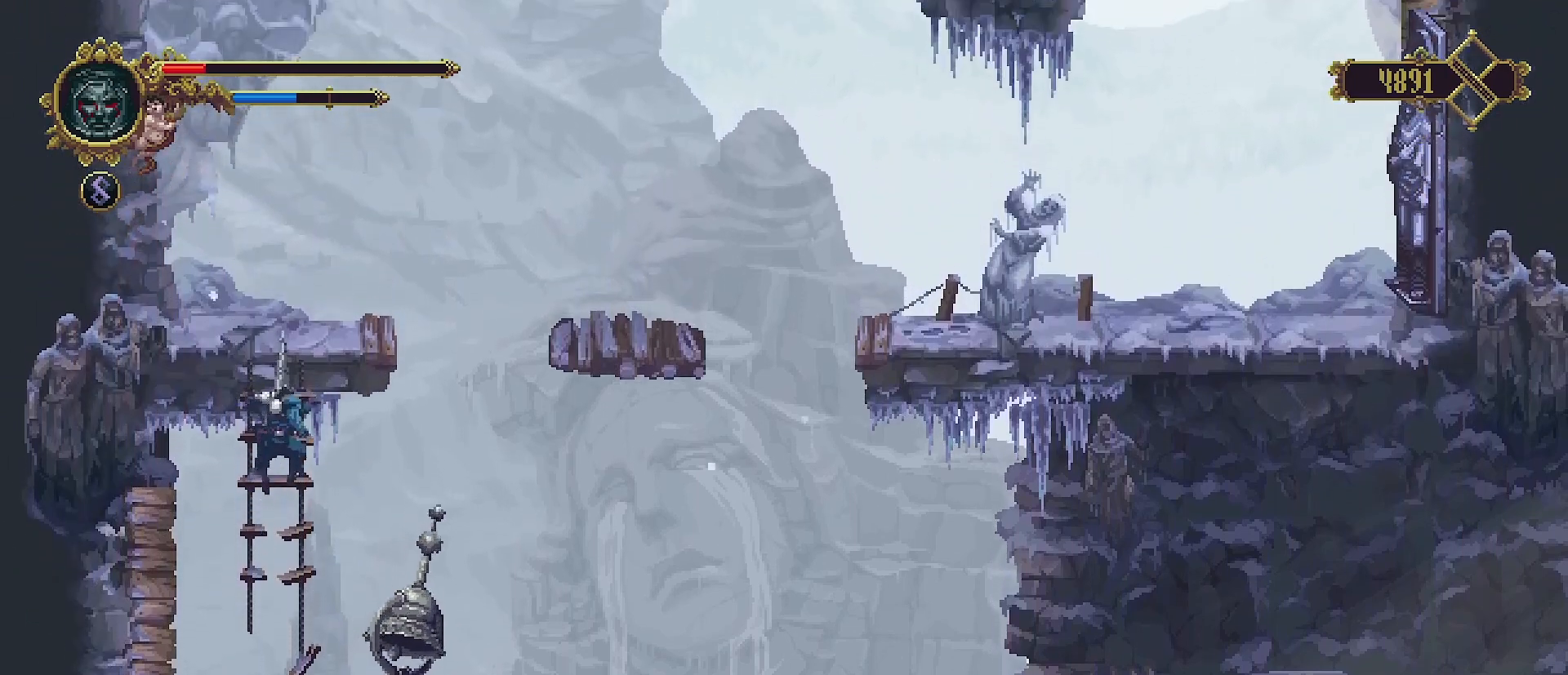
{"buttons": [], "left_stick": "up", "right_stick": "center", "events": []}
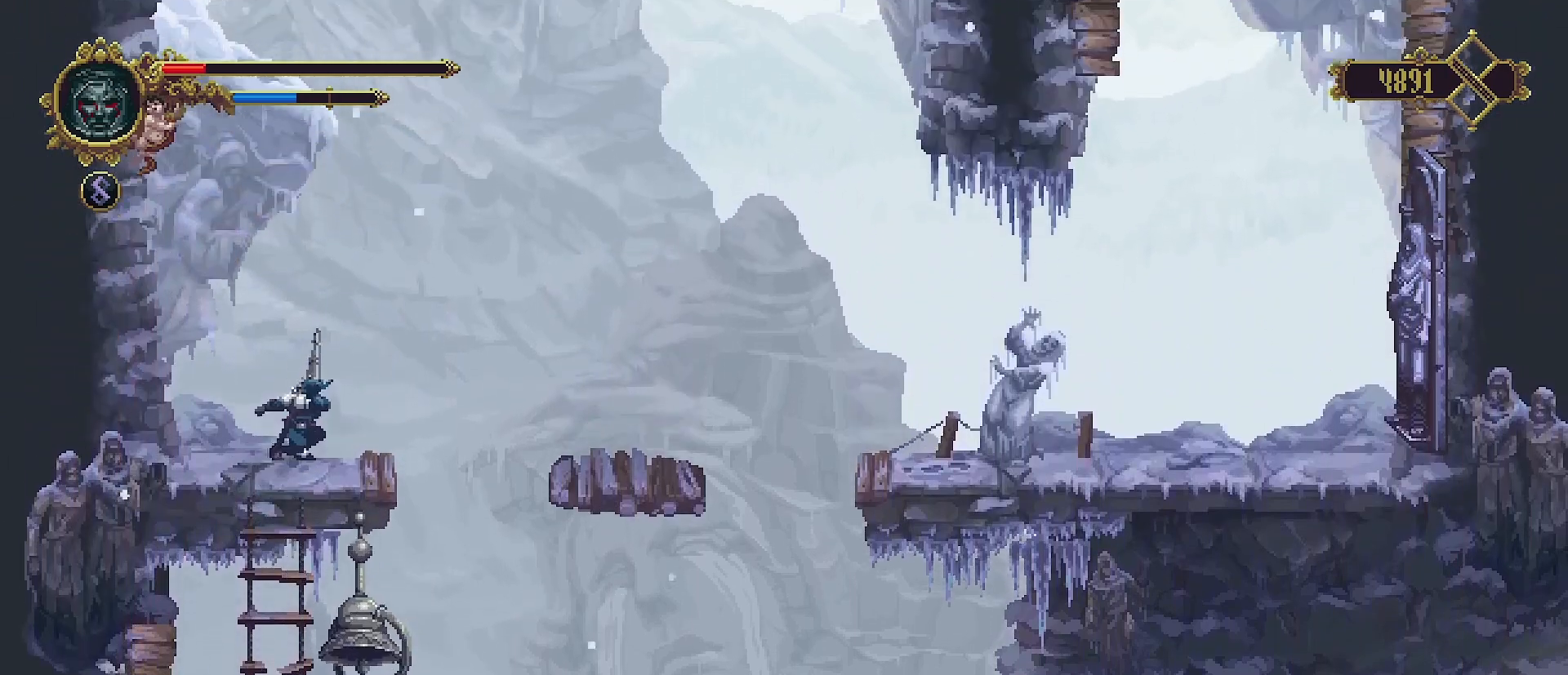
{"buttons": ["CROSS"], "left_stick": "center", "right_stick": "center", "events": [[267, "left_stick", "center"], [500, "CROSS", "down"]]}
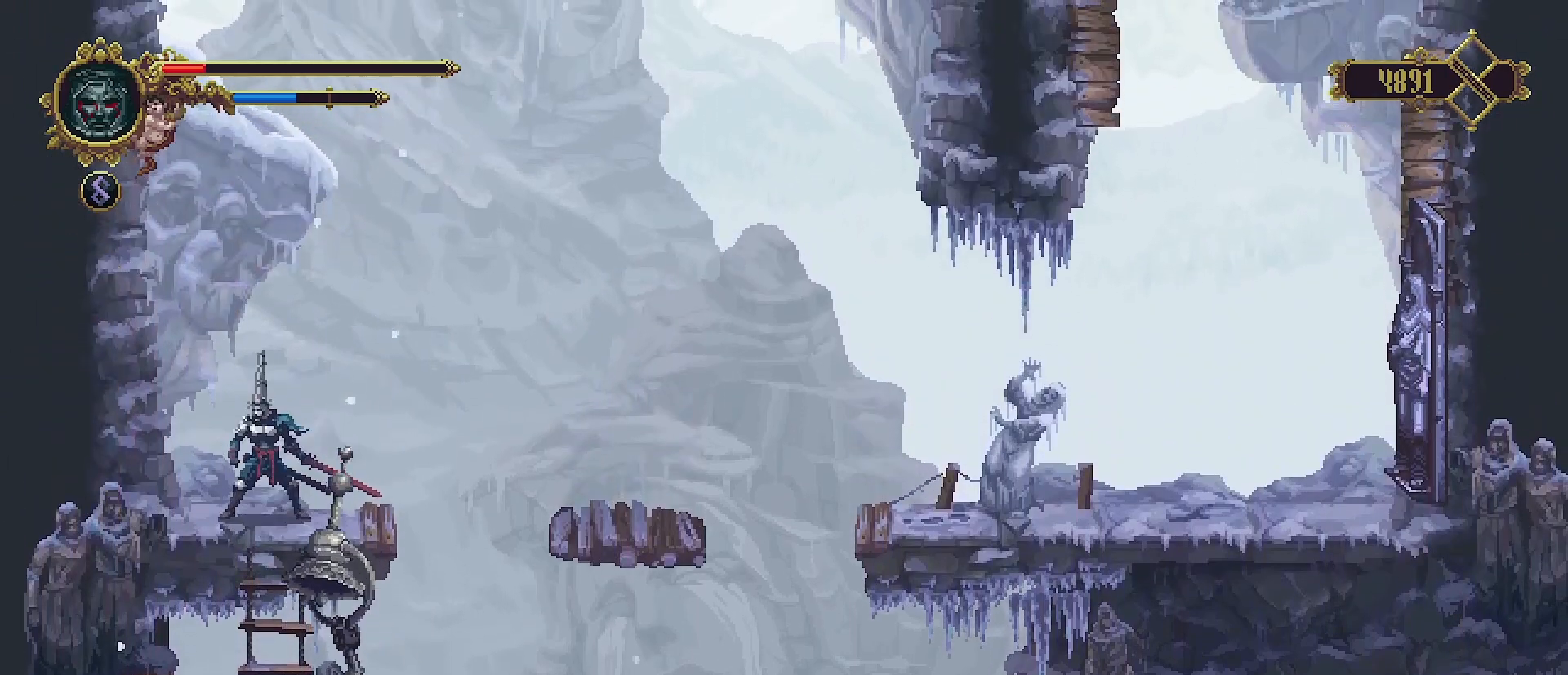
{"buttons": ["SQUARE"], "left_stick": "down", "right_stick": "center", "events": [[100, "left_stick", "up-right"], [233, "left_stick", "down"], [267, "CROSS", "up"], [300, "SQUARE", "down"]]}
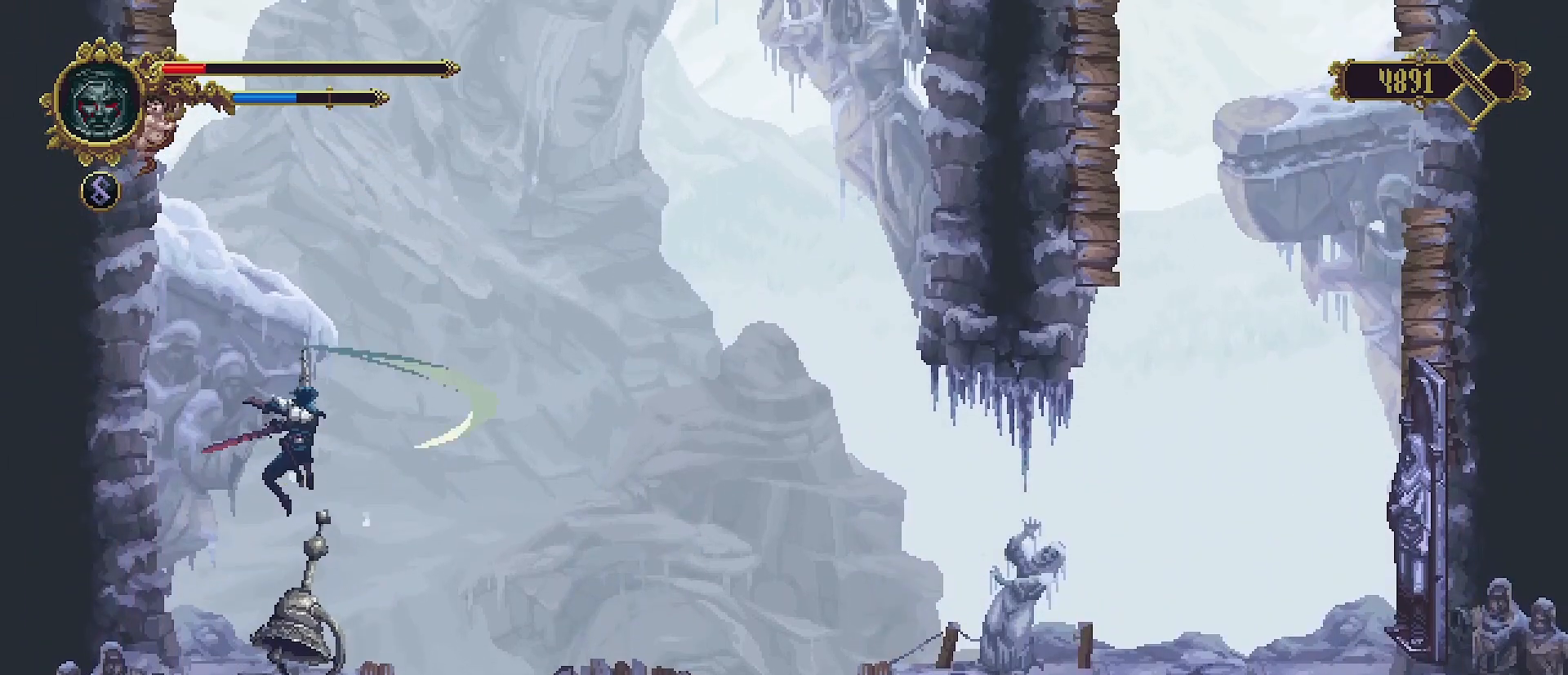
{"buttons": ["SQUARE"], "left_stick": "down", "right_stick": "center", "events": []}
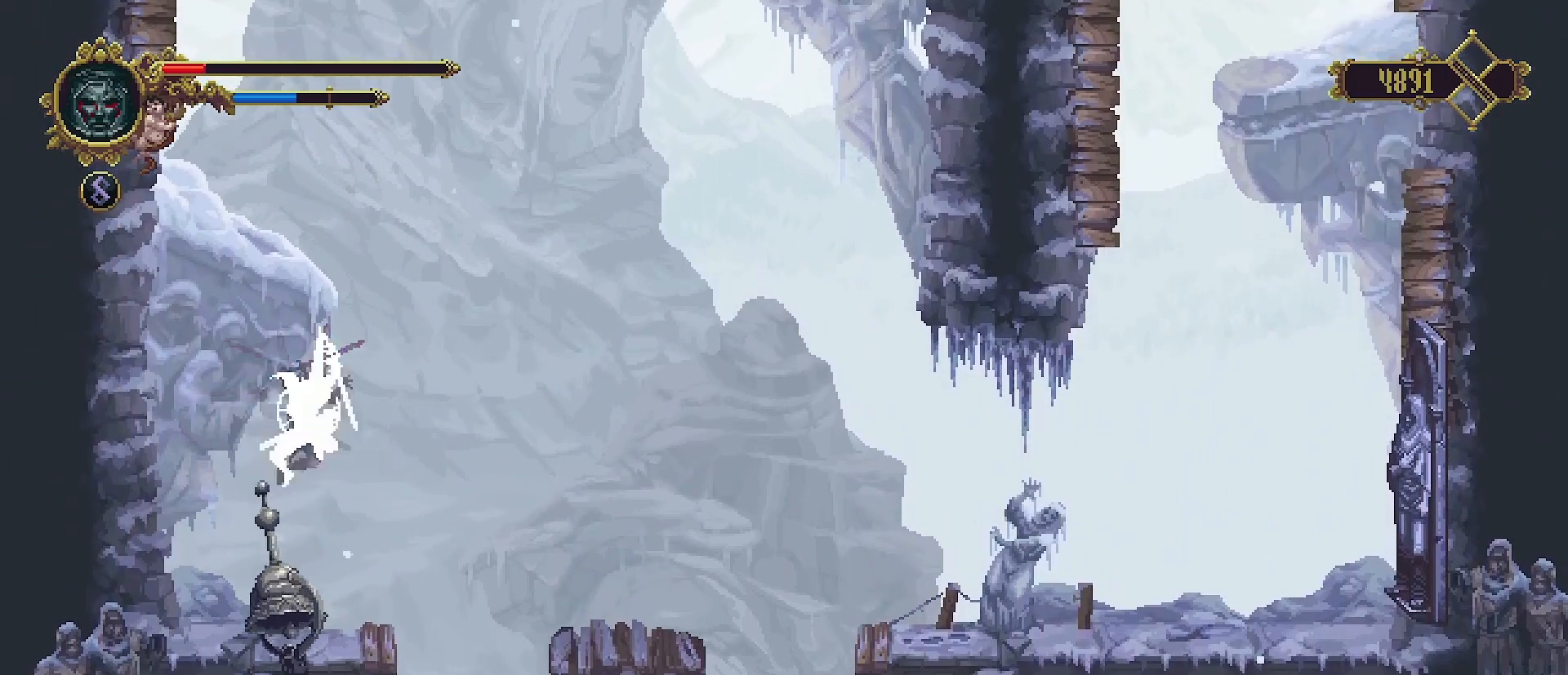
{"buttons": ["SQUARE"], "left_stick": "down", "right_stick": "center", "events": []}
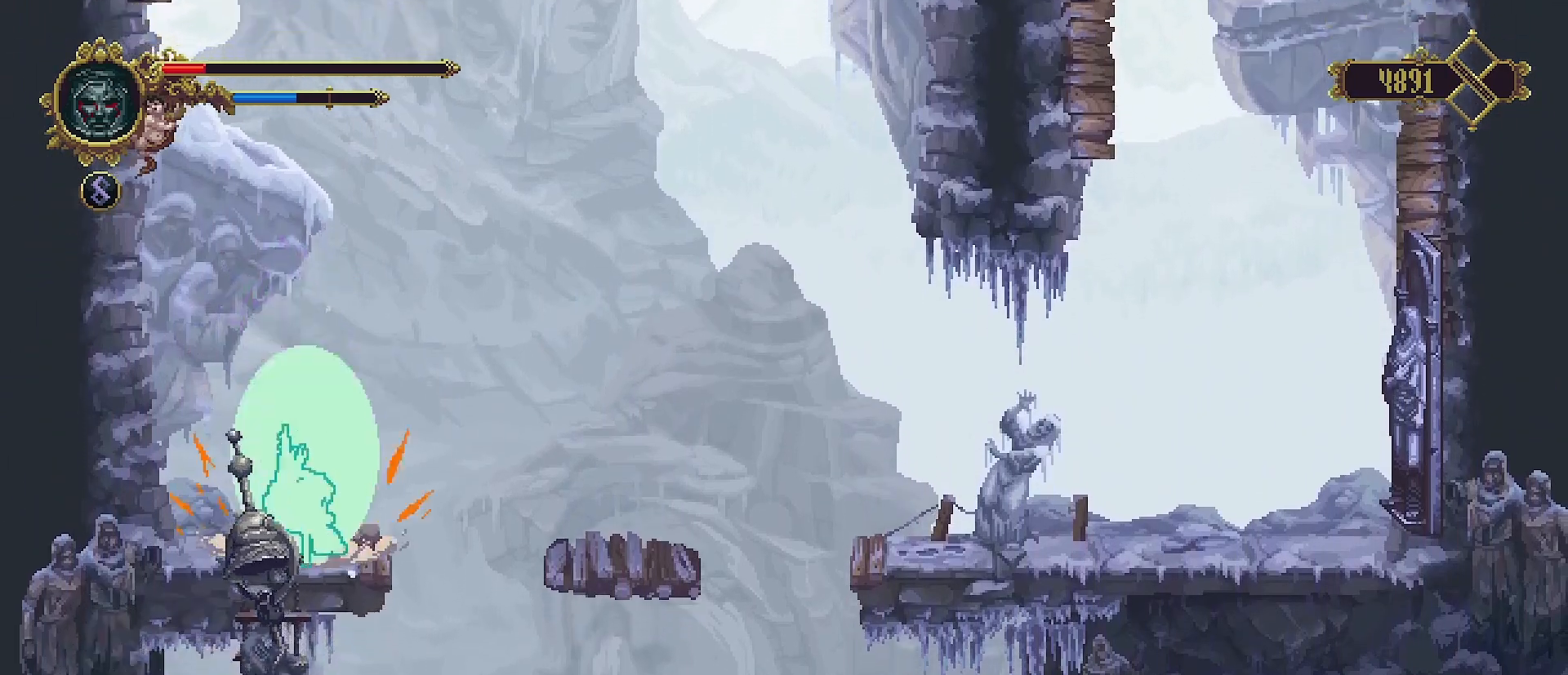
{"buttons": [], "left_stick": "center", "right_stick": "center", "events": [[100, "SQUARE", "up"], [100, "left_stick", "center"]]}
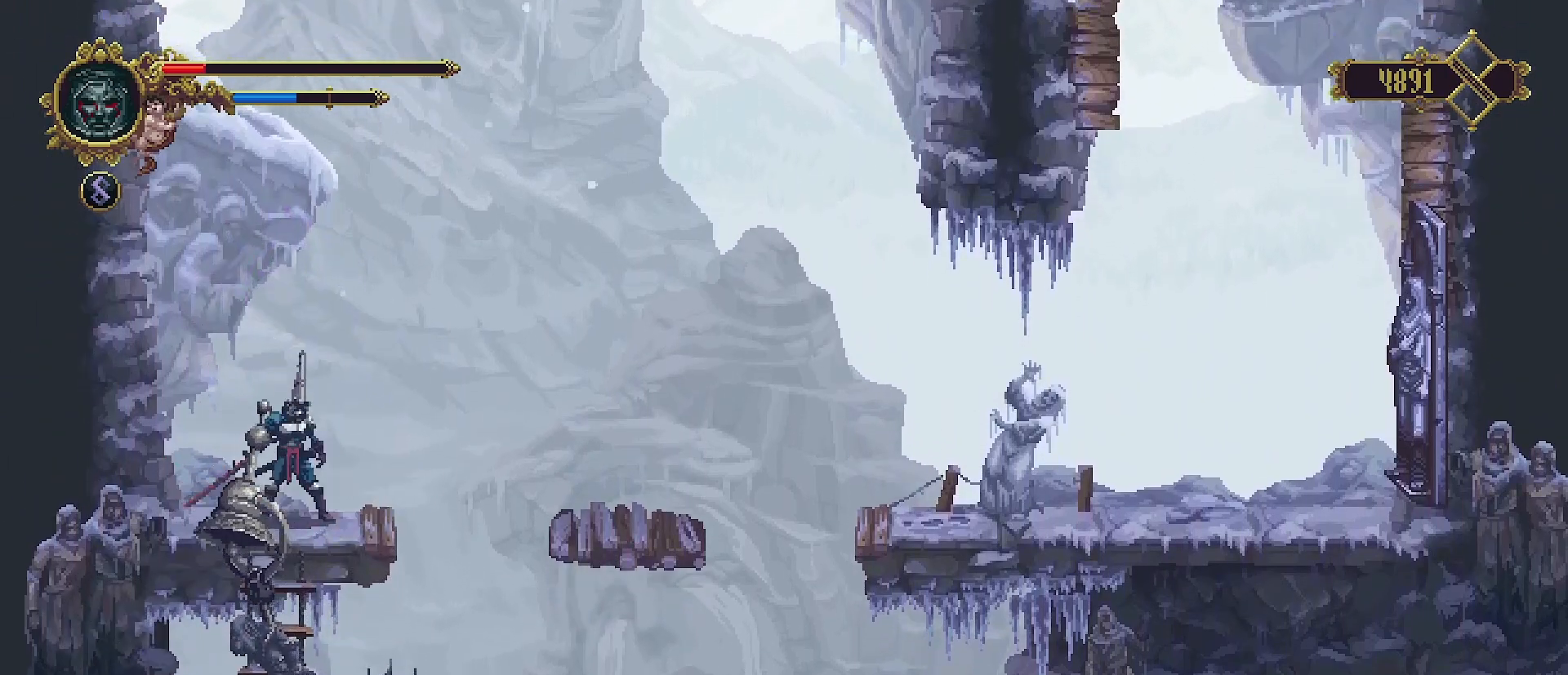
{"buttons": ["CROSS"], "left_stick": "down", "right_stick": "center", "events": [[133, "CROSS", "down"], [200, "left_stick", "up-right"], [433, "left_stick", "up-left"], [500, "left_stick", "down"]]}
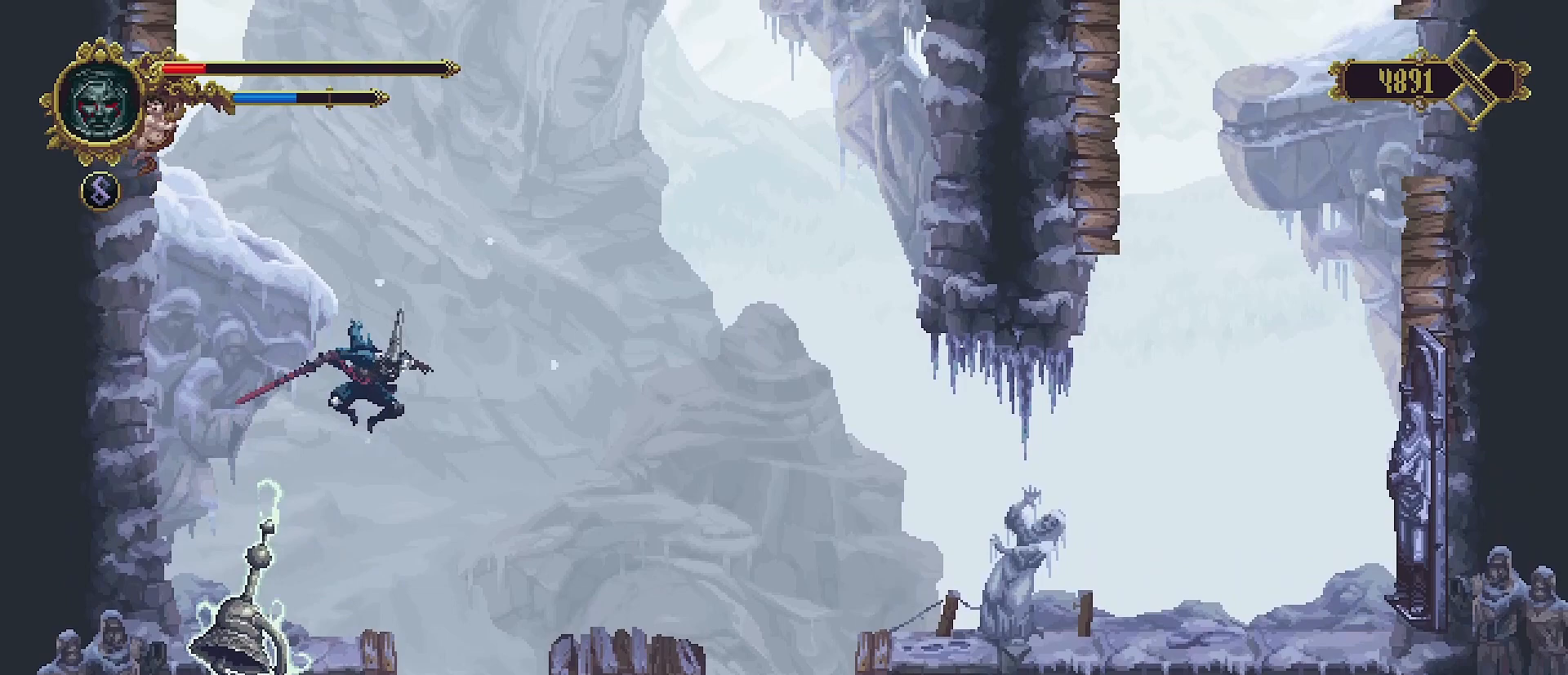
{"buttons": ["SQUARE"], "left_stick": "down", "right_stick": "center", "events": [[33, "CROSS", "up"], [67, "SQUARE", "down"]]}
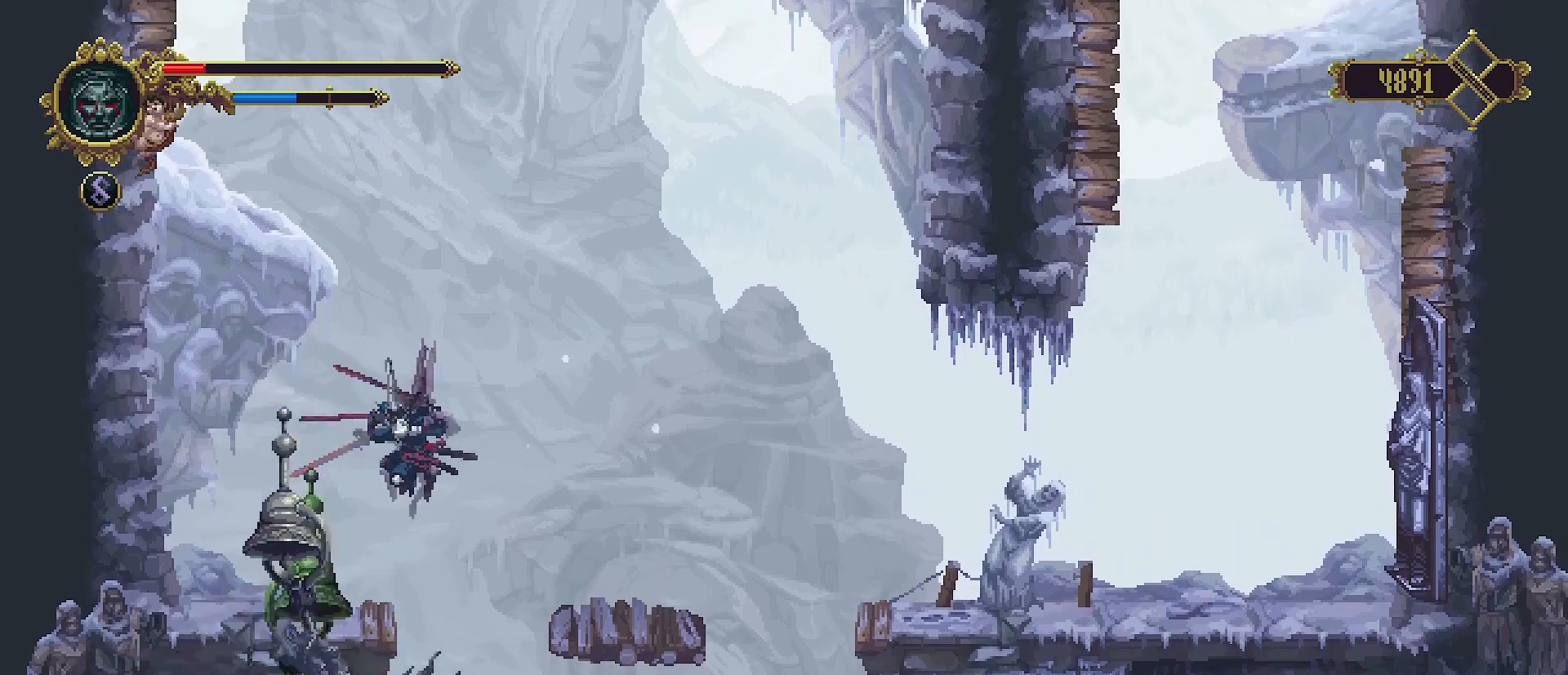
{"buttons": ["SQUARE"], "left_stick": "down", "right_stick": "center", "events": []}
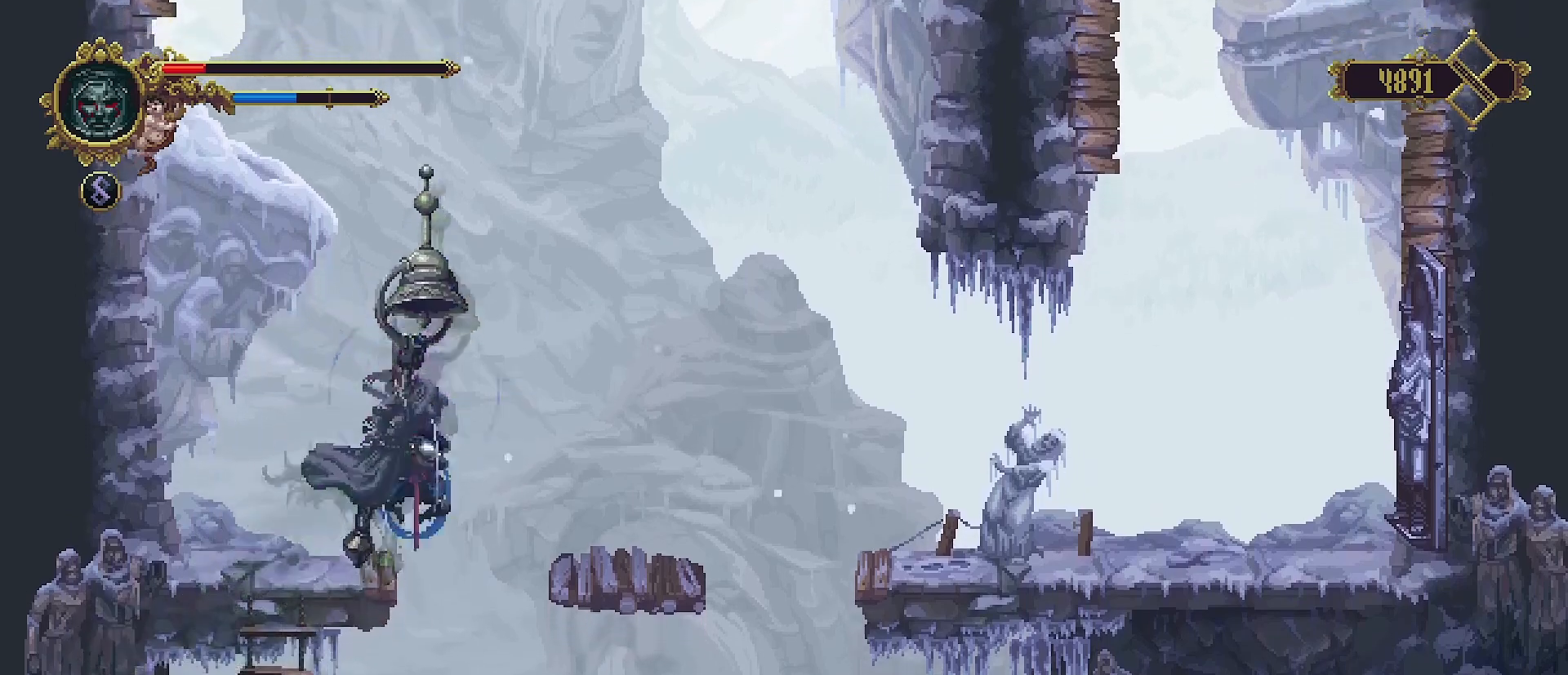
{"buttons": [], "left_stick": "left", "right_stick": "center", "events": [[267, "left_stick", "left"], [367, "SQUARE", "up"]]}
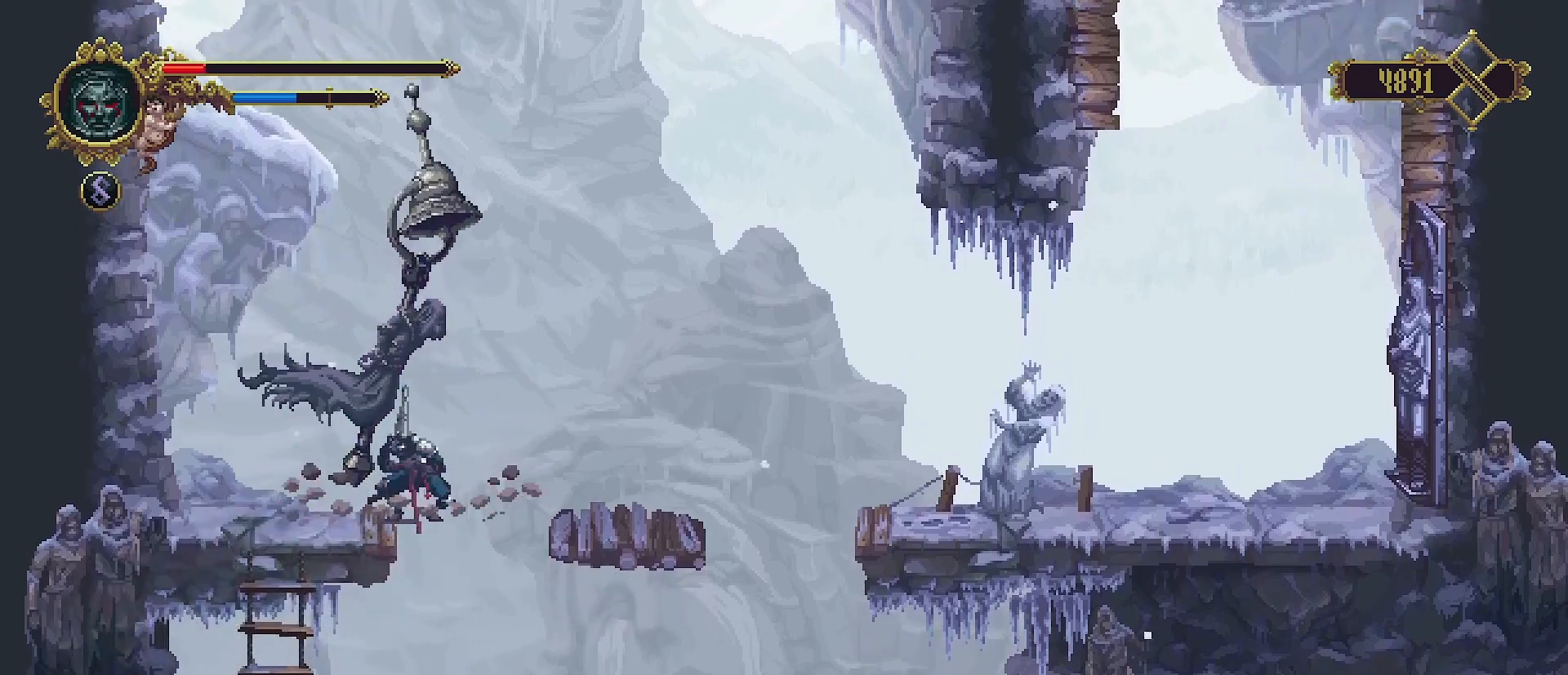
{"buttons": ["SQUARE"], "left_stick": "center", "right_stick": "center", "events": [[33, "left_stick", "center"], [200, "SQUARE", "down"], [233, "SQUARE", "up"], [500, "SQUARE", "down"]]}
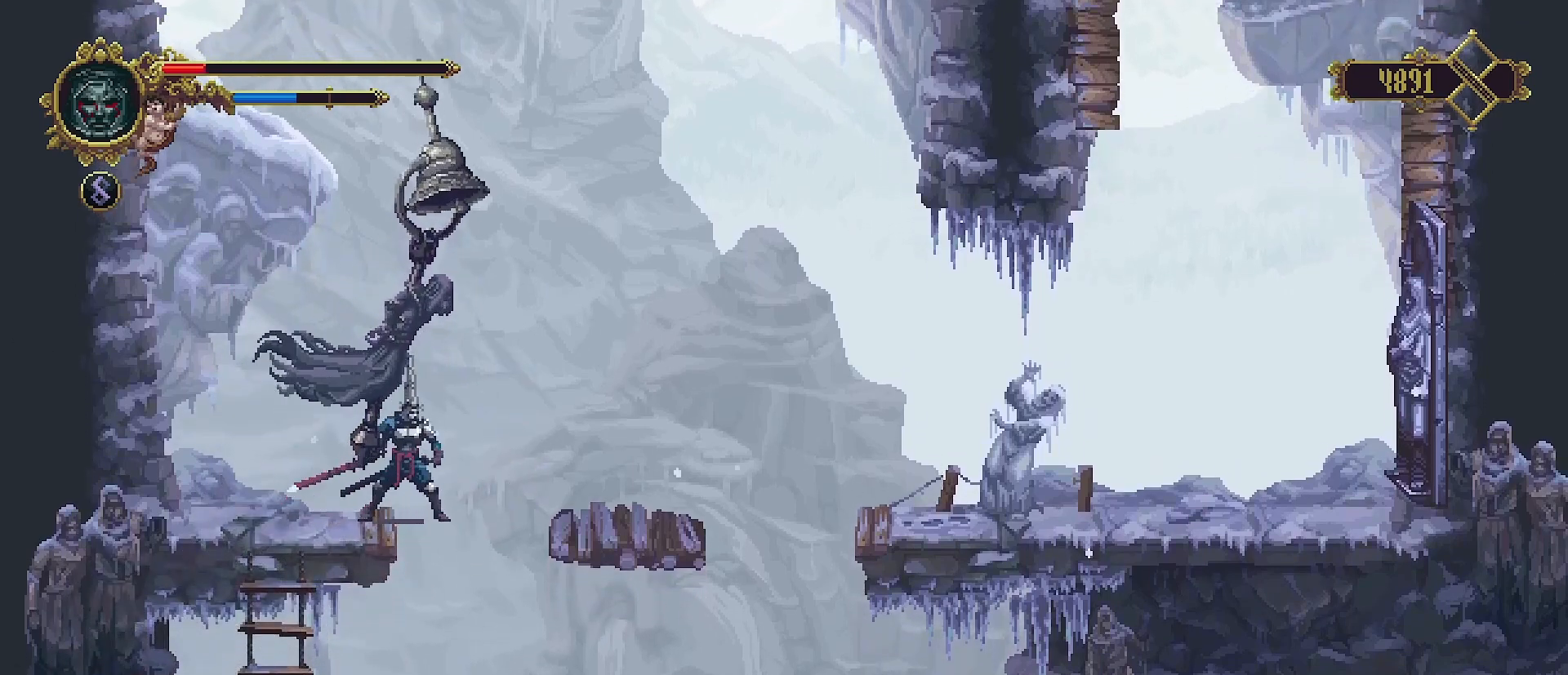
{"buttons": [], "left_stick": "left", "right_stick": "center", "events": [[67, "left_stick", "left"], [100, "SQUARE", "up"], [167, "left_stick", "center"], [400, "left_stick", "left"]]}
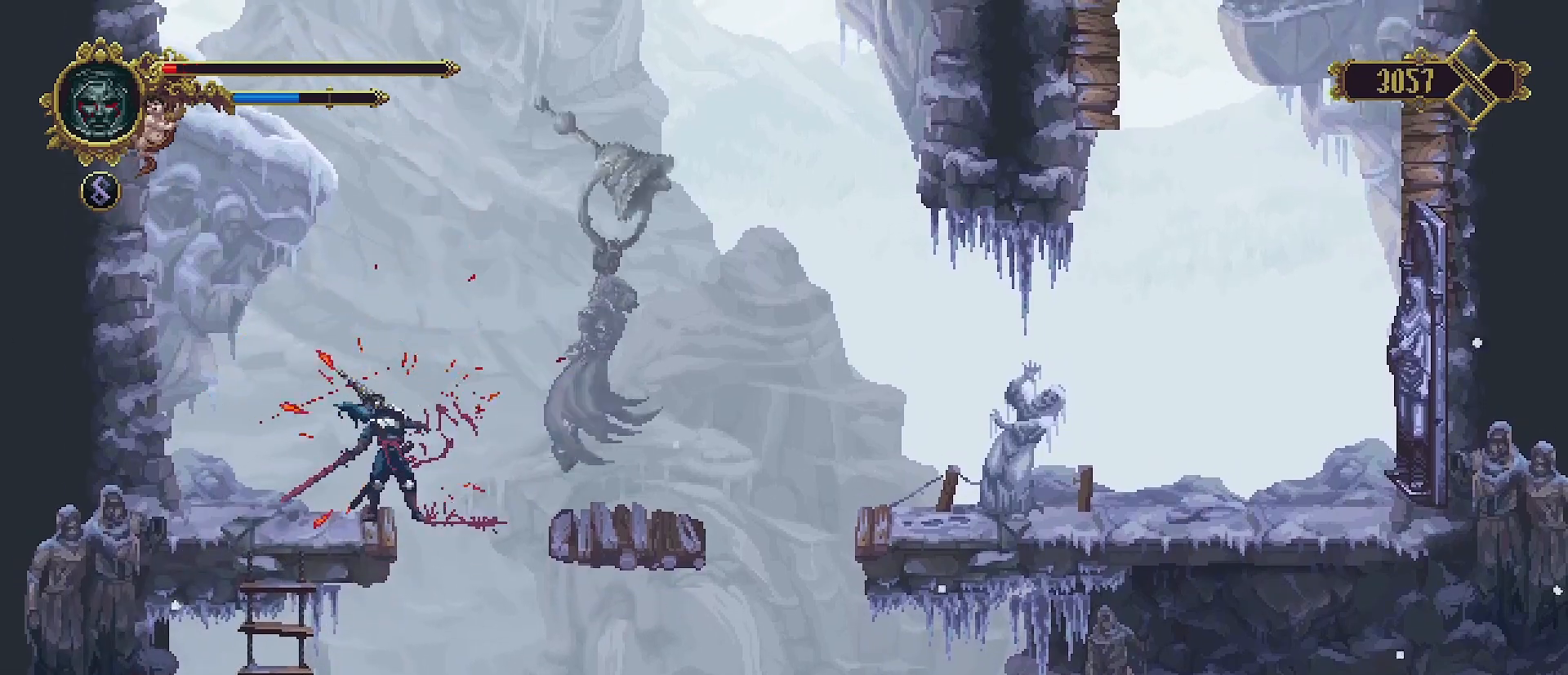
{"buttons": [], "left_stick": "left", "right_stick": "center", "events": []}
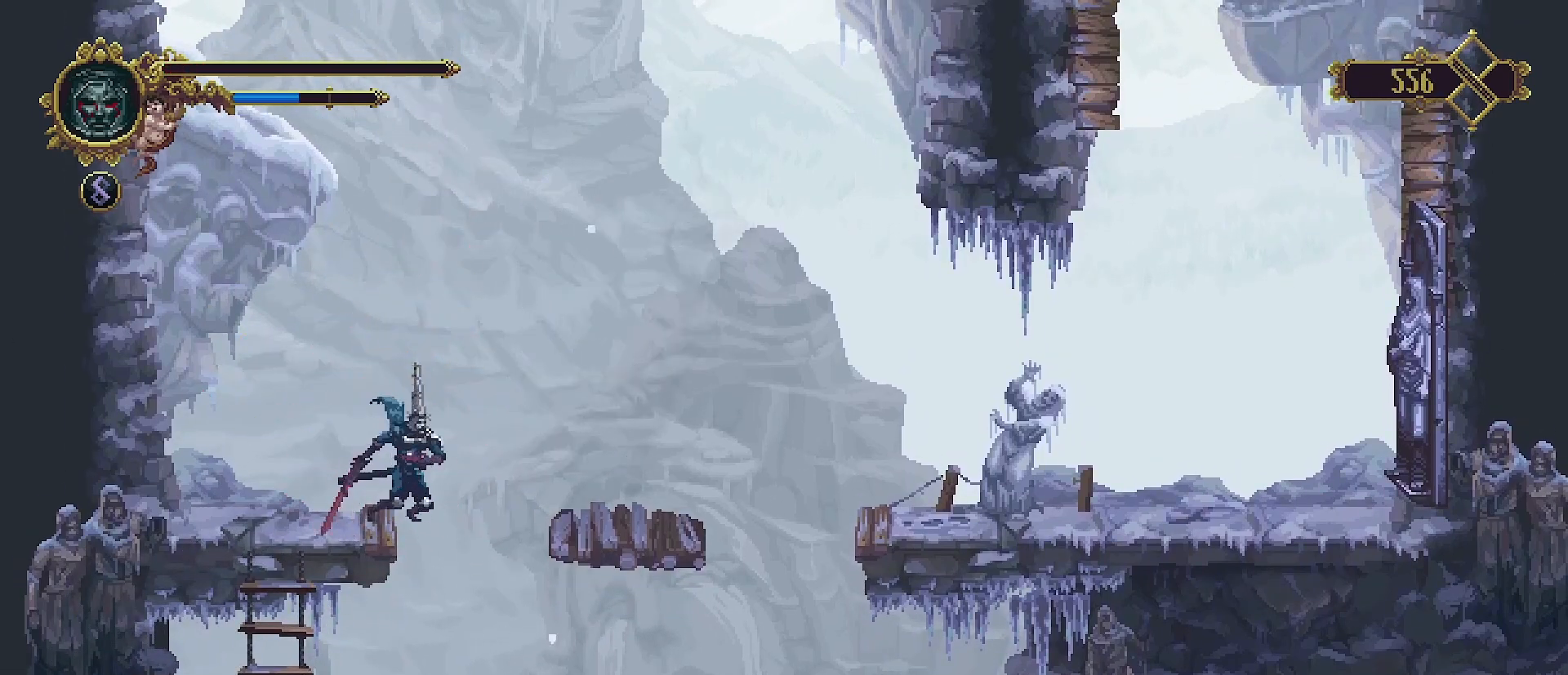
{"buttons": [], "left_stick": "center", "right_stick": "center", "events": [[200, "left_stick", "center"]]}
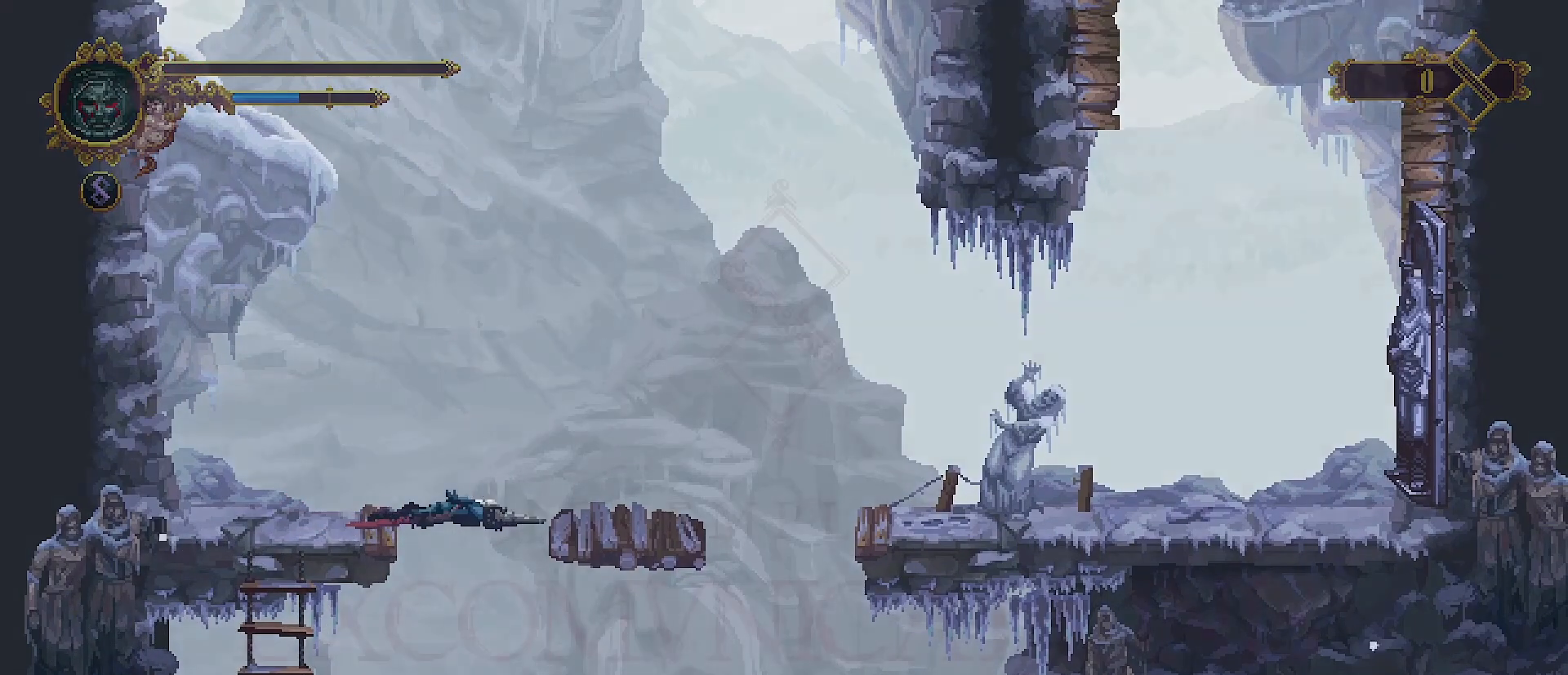
{"buttons": [], "left_stick": "center", "right_stick": "center", "events": []}
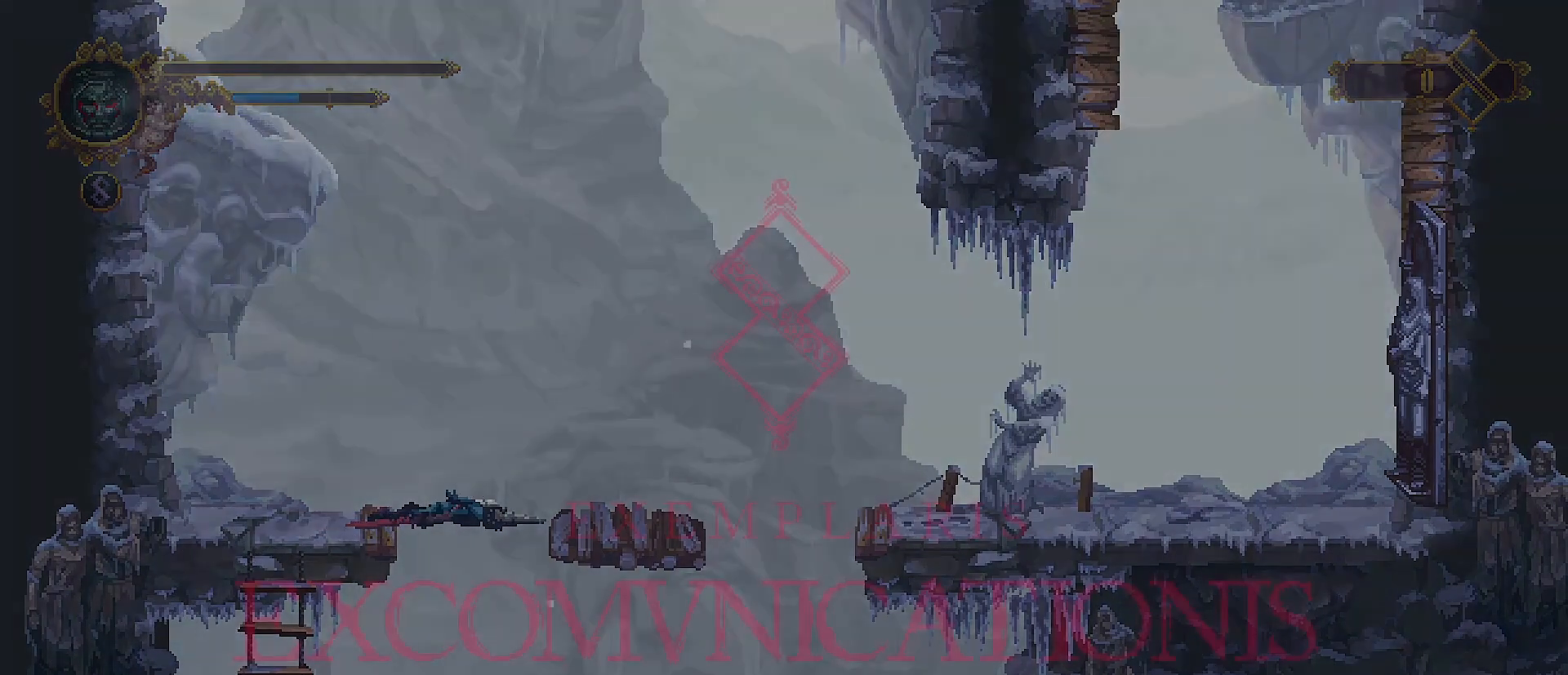
{"buttons": [], "left_stick": "center", "right_stick": "center", "events": []}
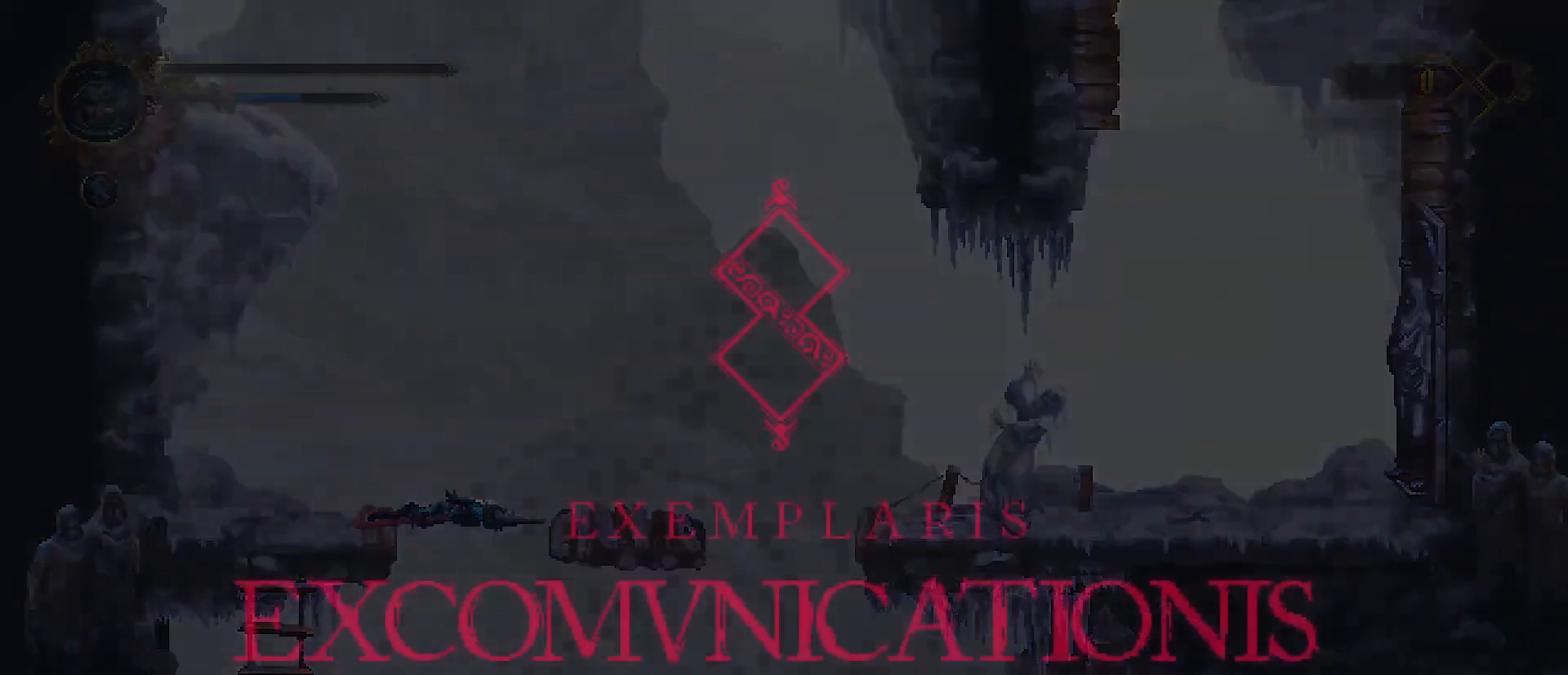
{"buttons": [], "left_stick": "center", "right_stick": "center", "events": []}
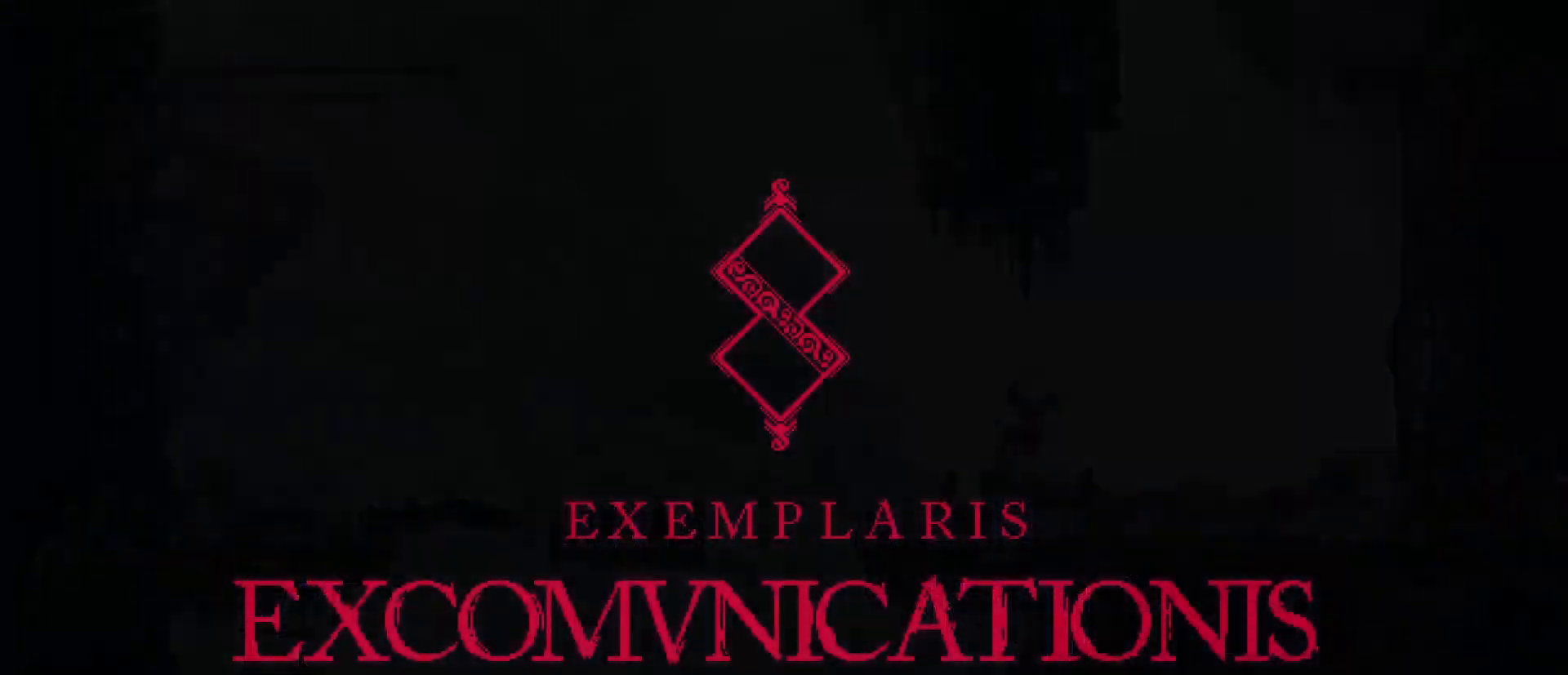
{"buttons": [], "left_stick": "center", "right_stick": "center", "events": []}
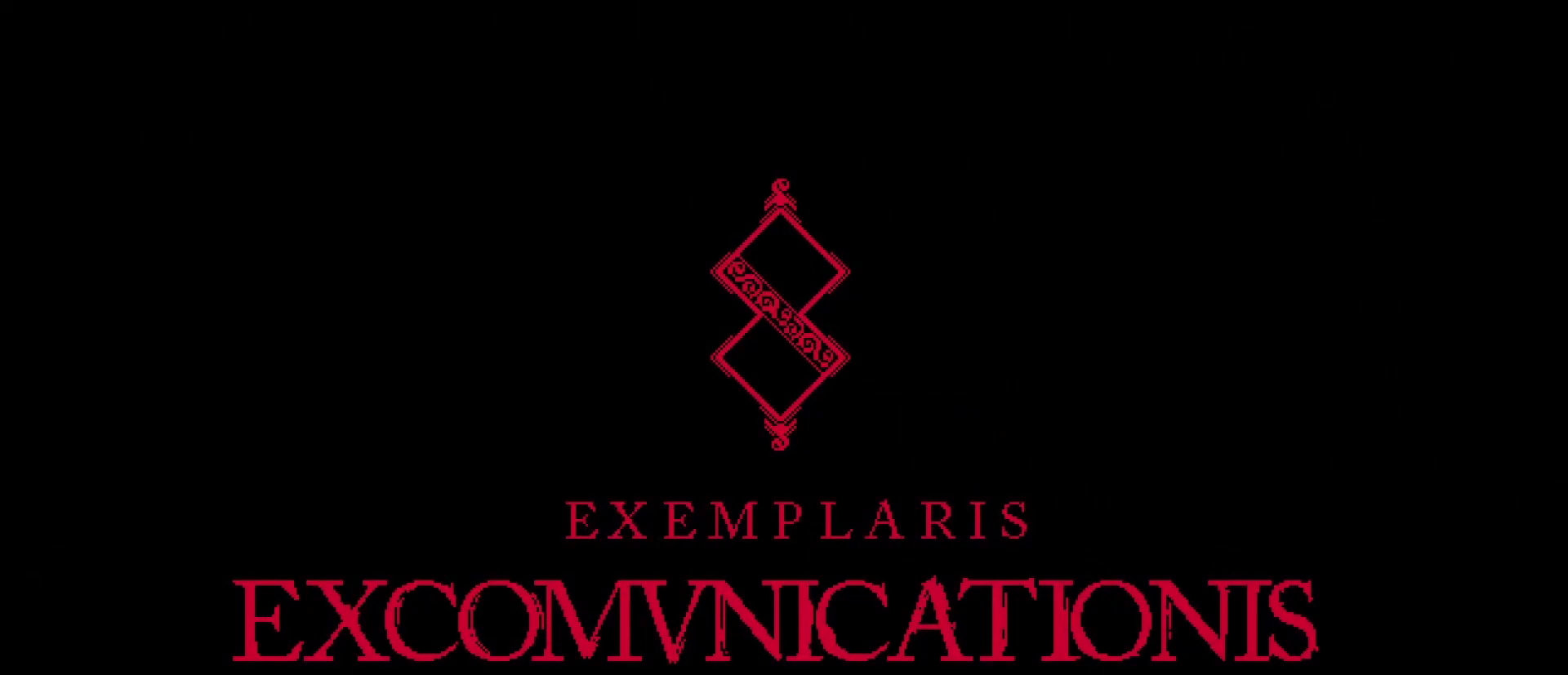
{"buttons": [], "left_stick": "center", "right_stick": "center", "events": []}
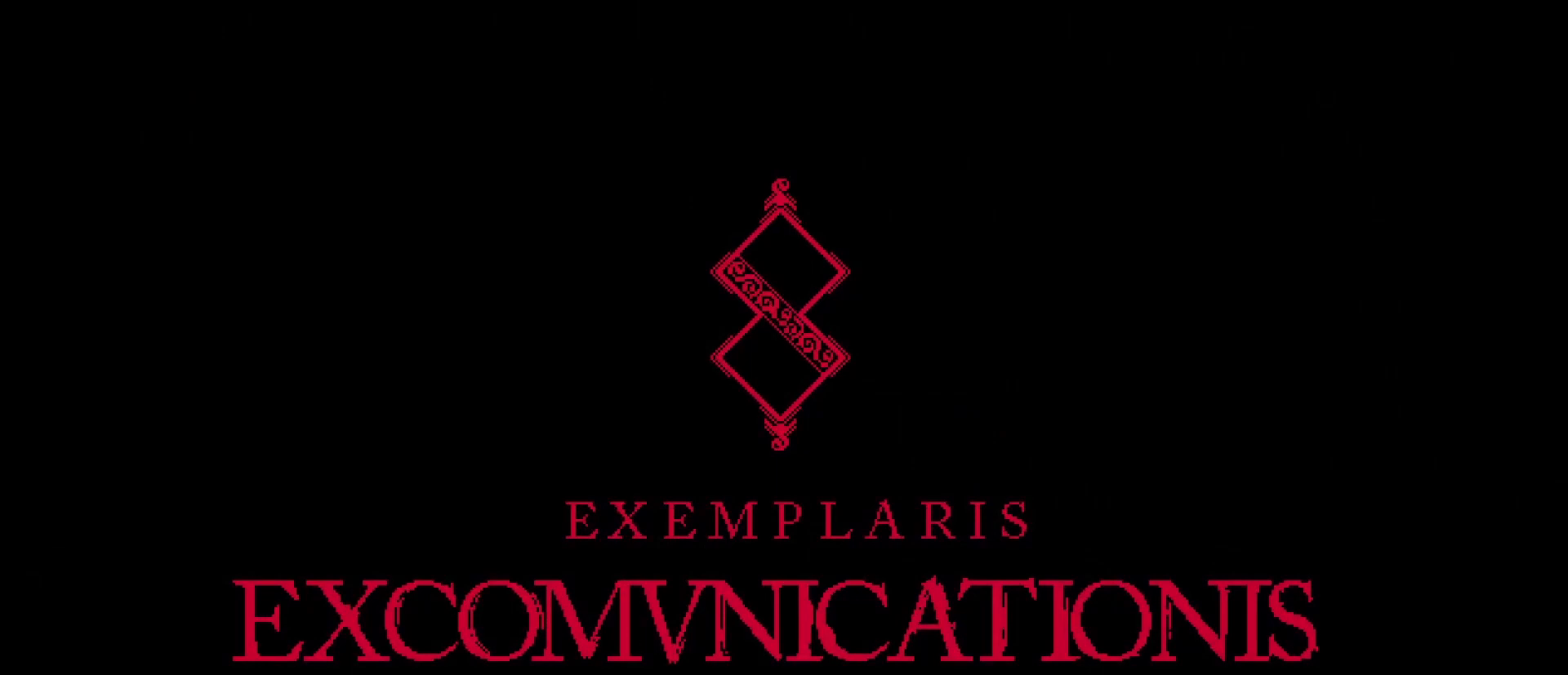
{"buttons": ["CROSS"], "left_stick": "center", "right_stick": "center", "events": [[467, "CROSS", "down"]]}
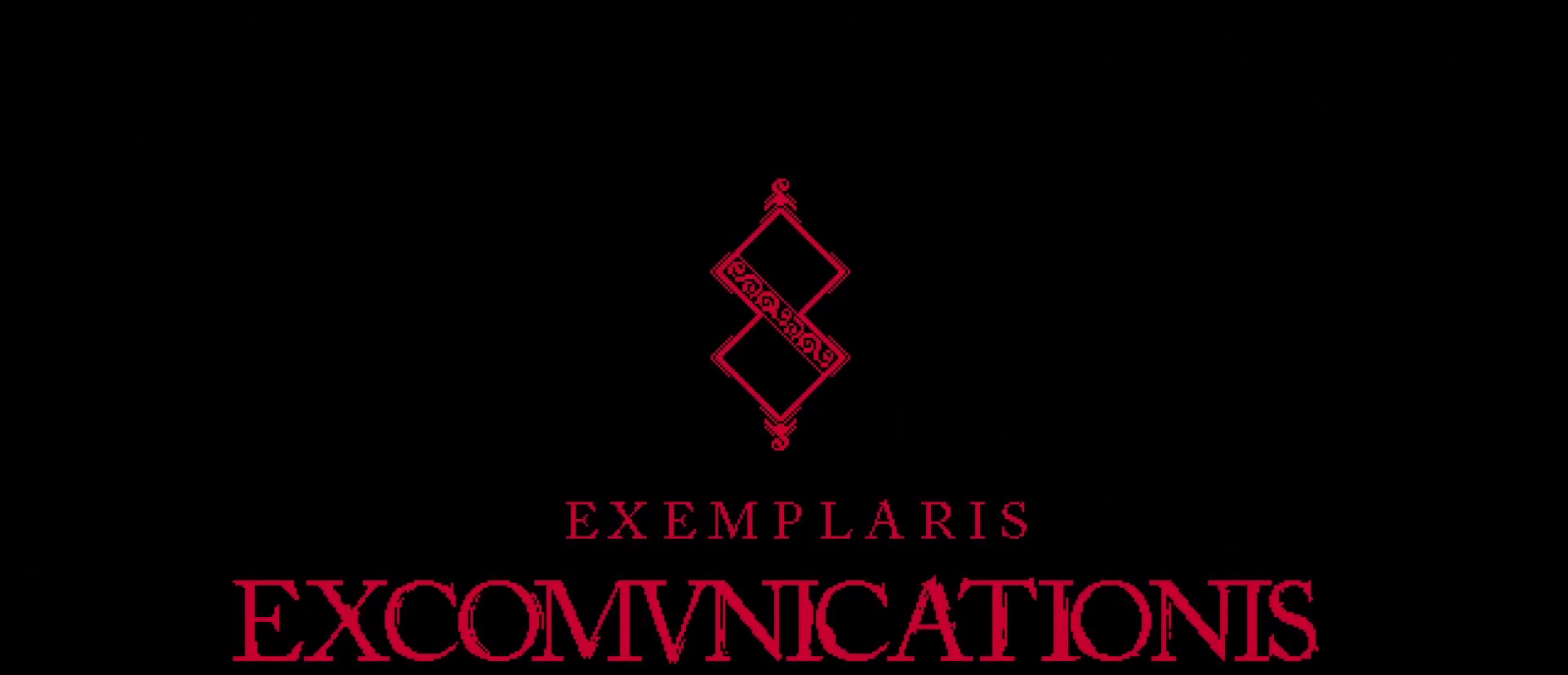
{"buttons": ["CROSS"], "left_stick": "center", "right_stick": "center", "events": [[133, "CROSS", "up"], [267, "CROSS", "down"]]}
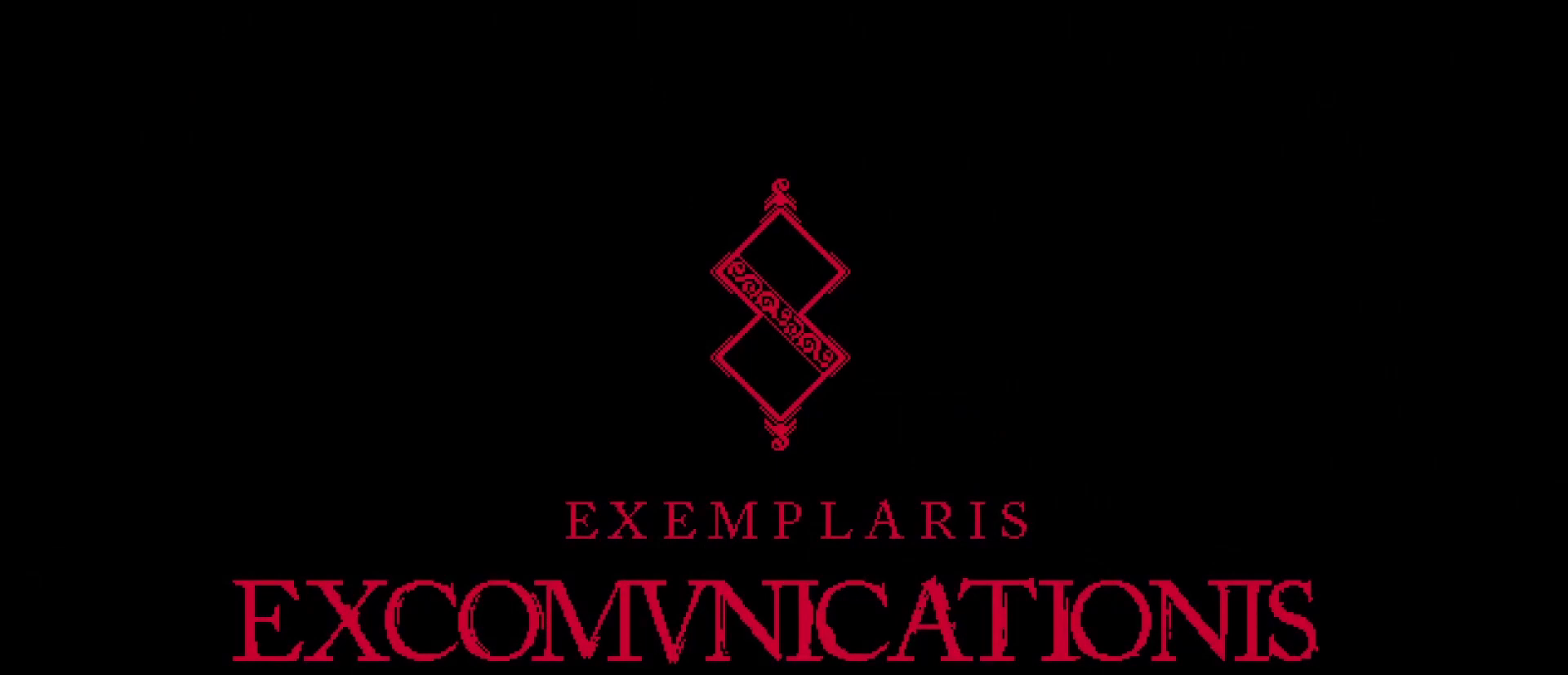
{"buttons": ["CROSS"], "left_stick": "center", "right_stick": "center", "events": []}
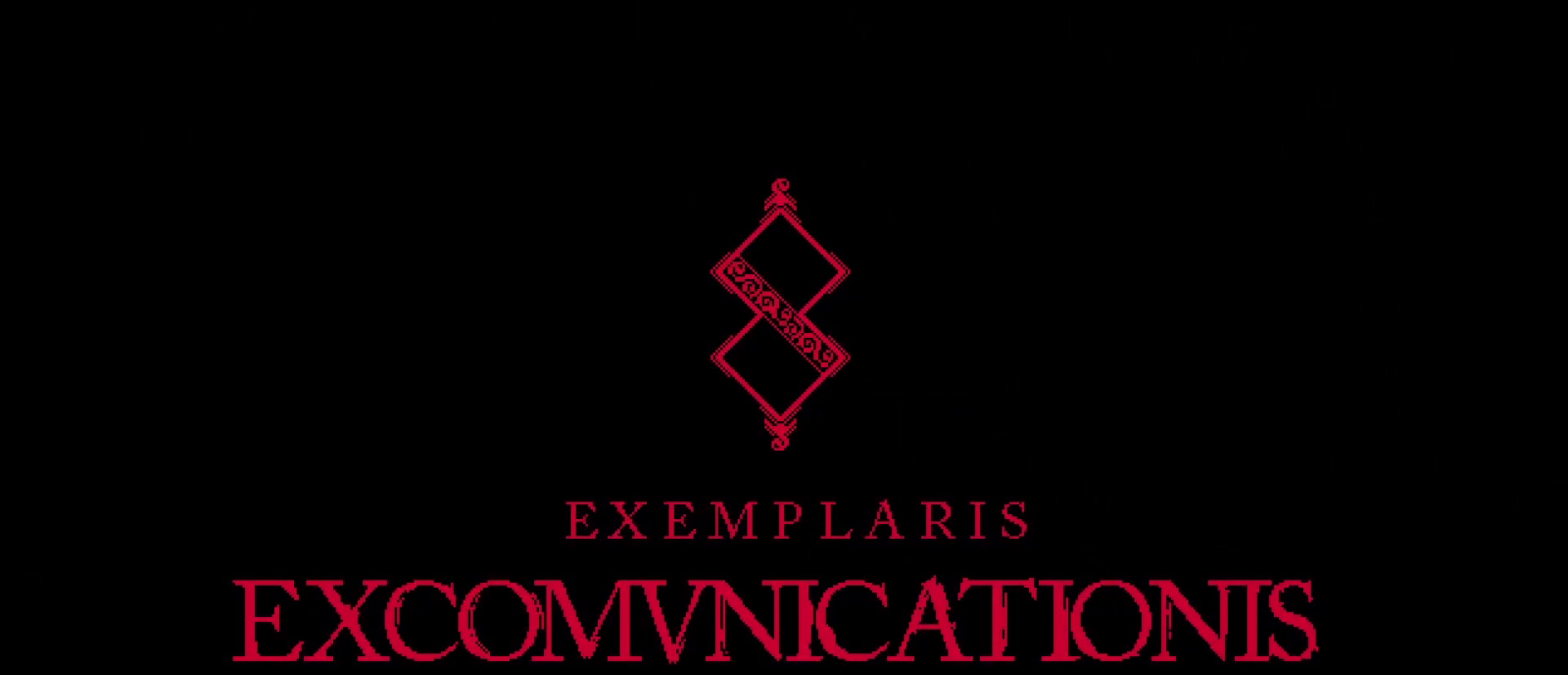
{"buttons": ["CROSS"], "left_stick": "center", "right_stick": "center", "events": [[333, "CROSS", "up"], [367, "CROSS", "down"]]}